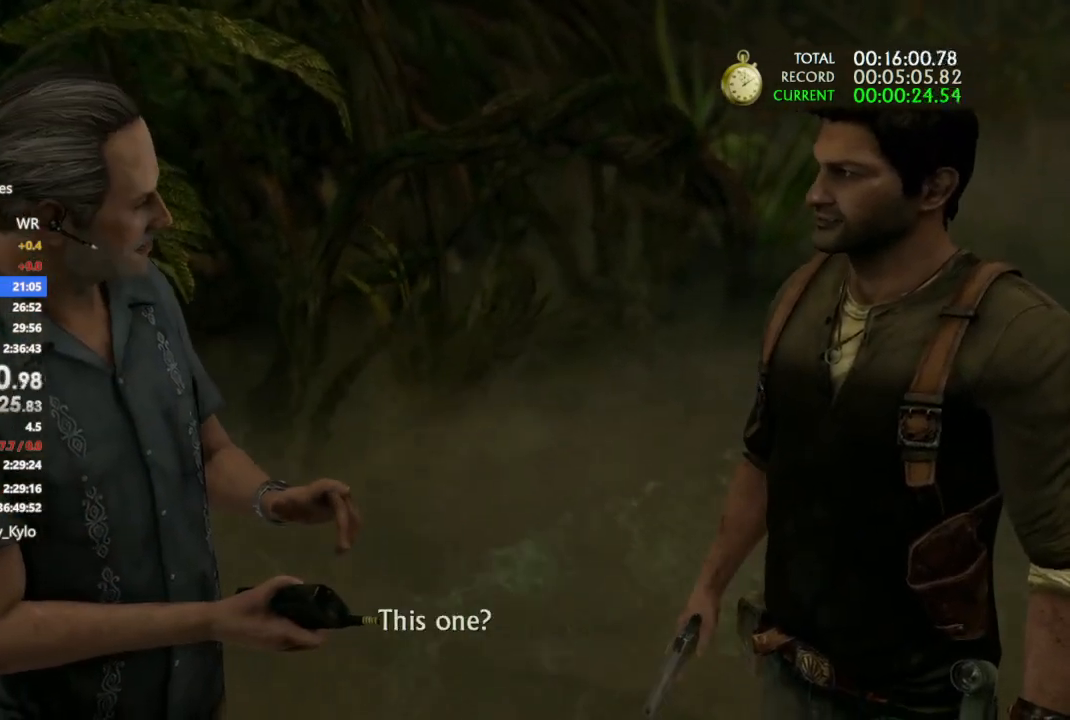
Gameplay with a controller (PlayStation layout); each line is a JSON object with the inputs held at the frame after it (dt_ms = milliseconds from this image to that frame). "events" lists button and stick changes between this image and that frame as [ms after this image, input, new state], when the widget could be followed in between.
{"dt_ms": 500, "buttons": [], "left_stick": "up", "right_stick": "center", "events": []}
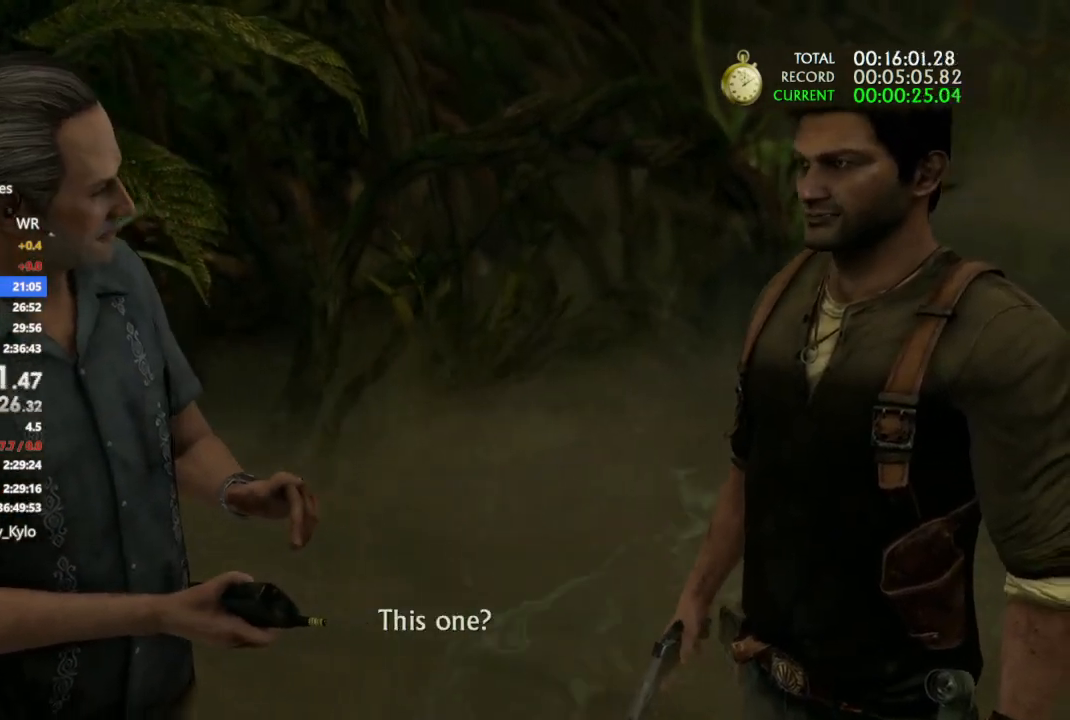
{"dt_ms": 1000, "buttons": [], "left_stick": "up", "right_stick": "center"}
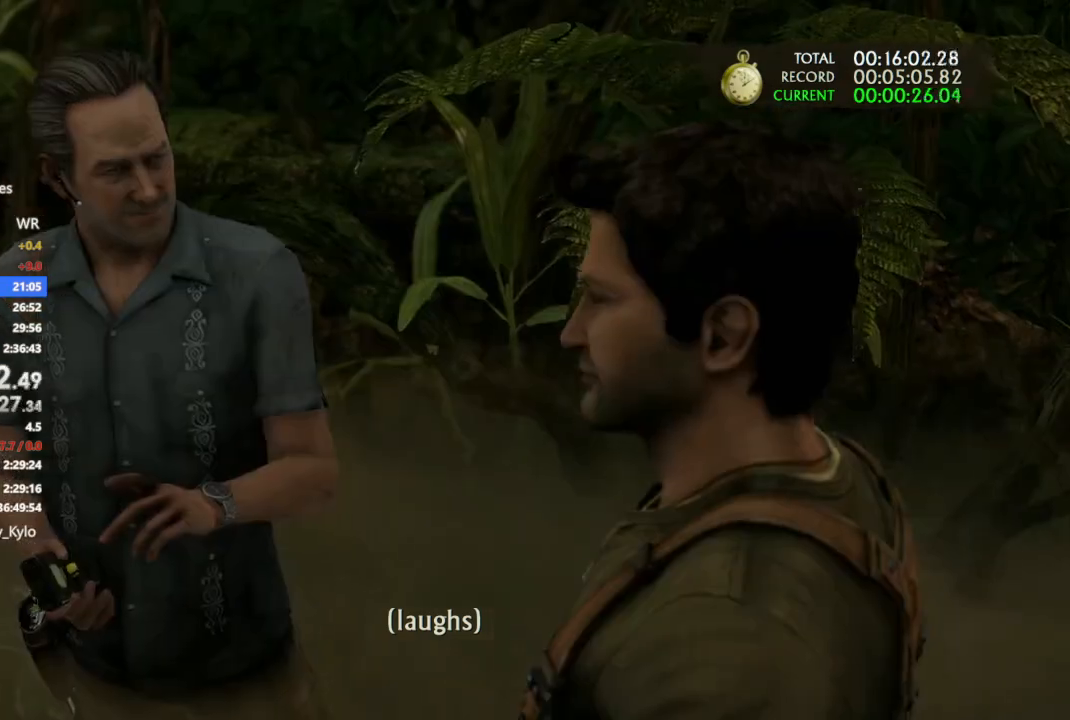
{"dt_ms": 500, "buttons": [], "left_stick": "up", "right_stick": "center", "events": []}
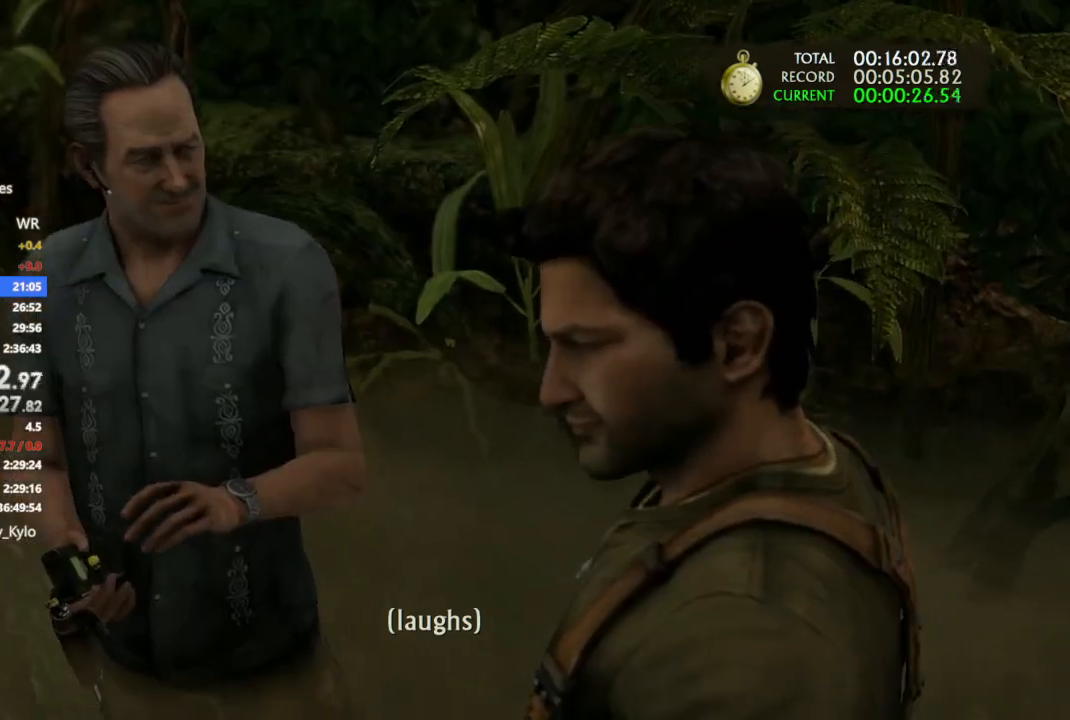
{"dt_ms": 500, "buttons": [], "left_stick": "up", "right_stick": "center", "events": []}
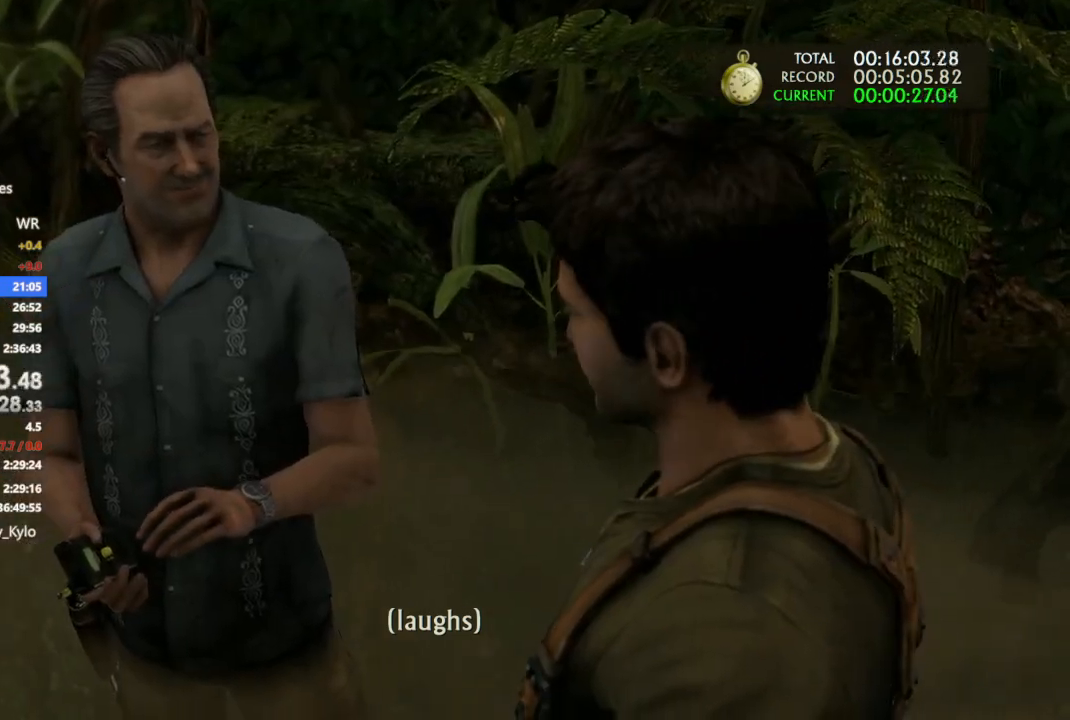
{"dt_ms": 500, "buttons": [], "left_stick": "up", "right_stick": "left", "events": [[67, "right_stick", "left"]]}
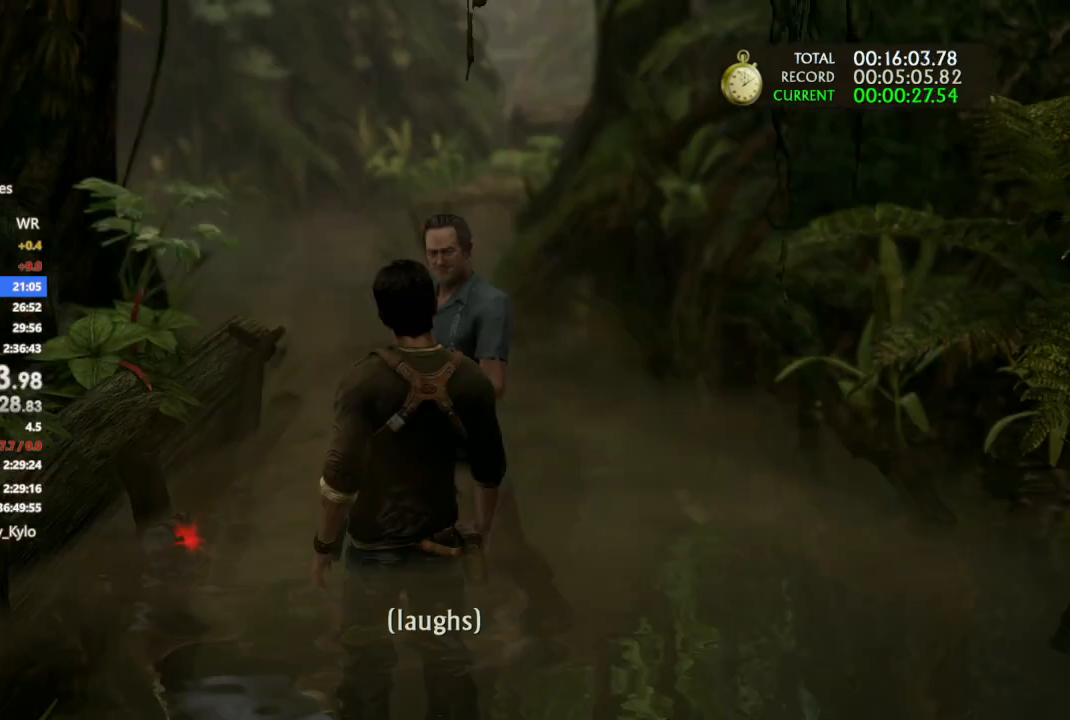
{"dt_ms": 500, "buttons": ["CROSS"], "left_stick": "up-right", "right_stick": "center", "events": [[33, "right_stick", "center"], [267, "left_stick", "up-right"], [467, "CROSS", "down"]]}
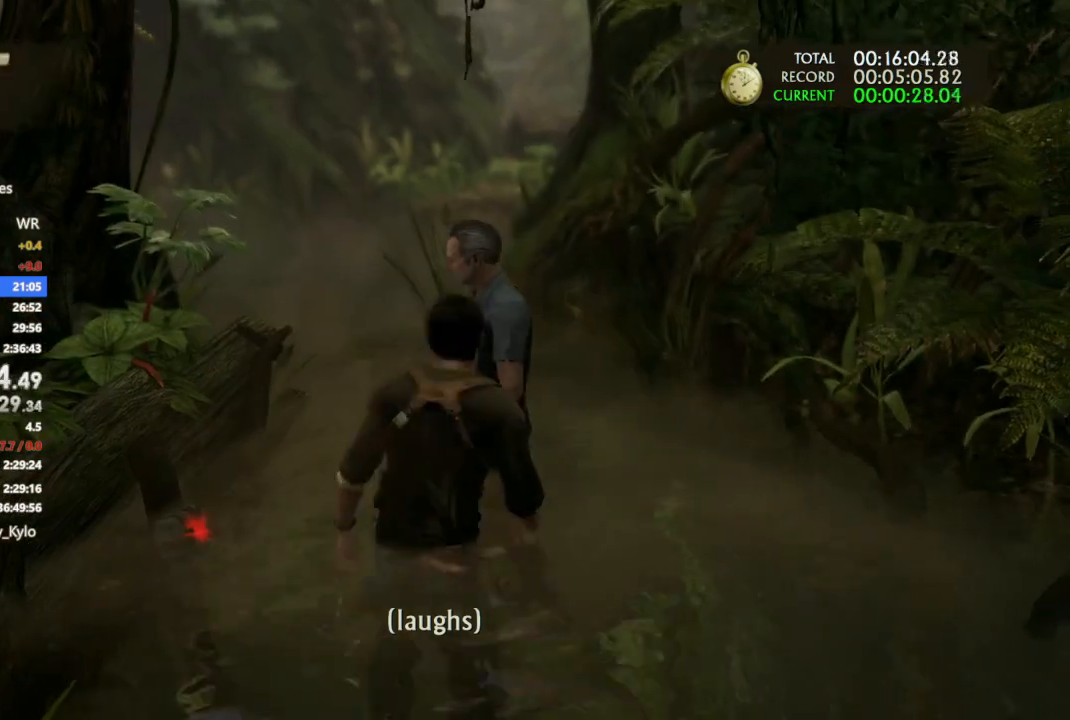
{"dt_ms": 500, "buttons": [], "left_stick": "up", "right_stick": "center", "events": [[33, "left_stick", "up"], [67, "CROSS", "up"], [300, "right_stick", "left"], [433, "right_stick", "center"]]}
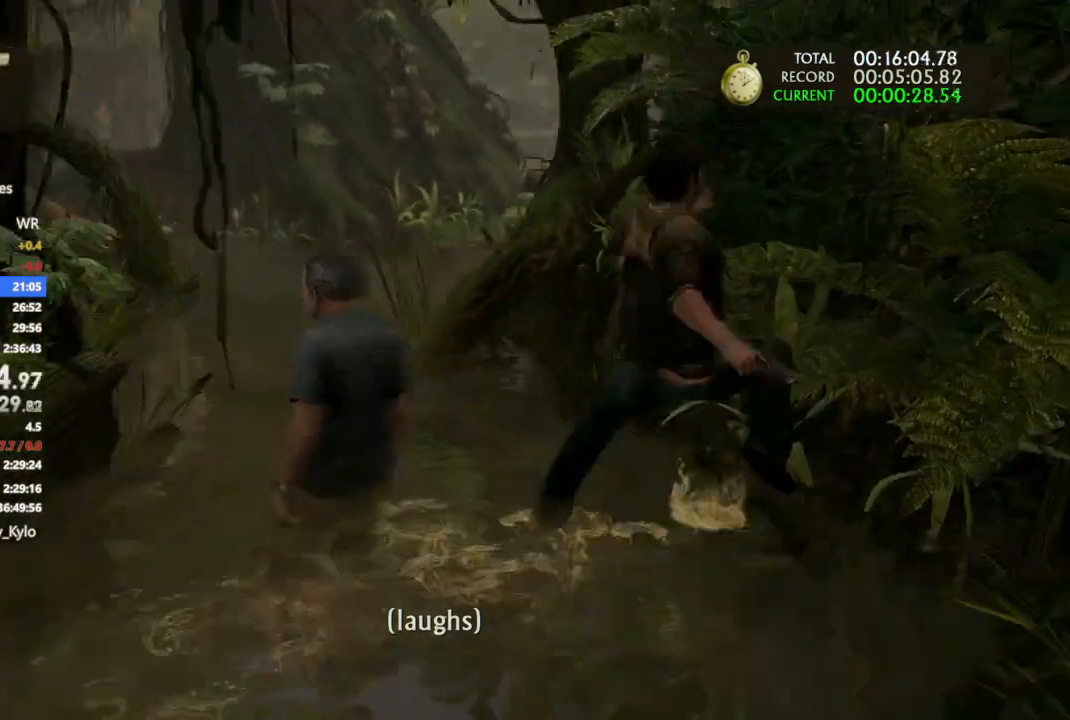
{"dt_ms": 500, "buttons": ["CROSS"], "left_stick": "up", "right_stick": "center"}
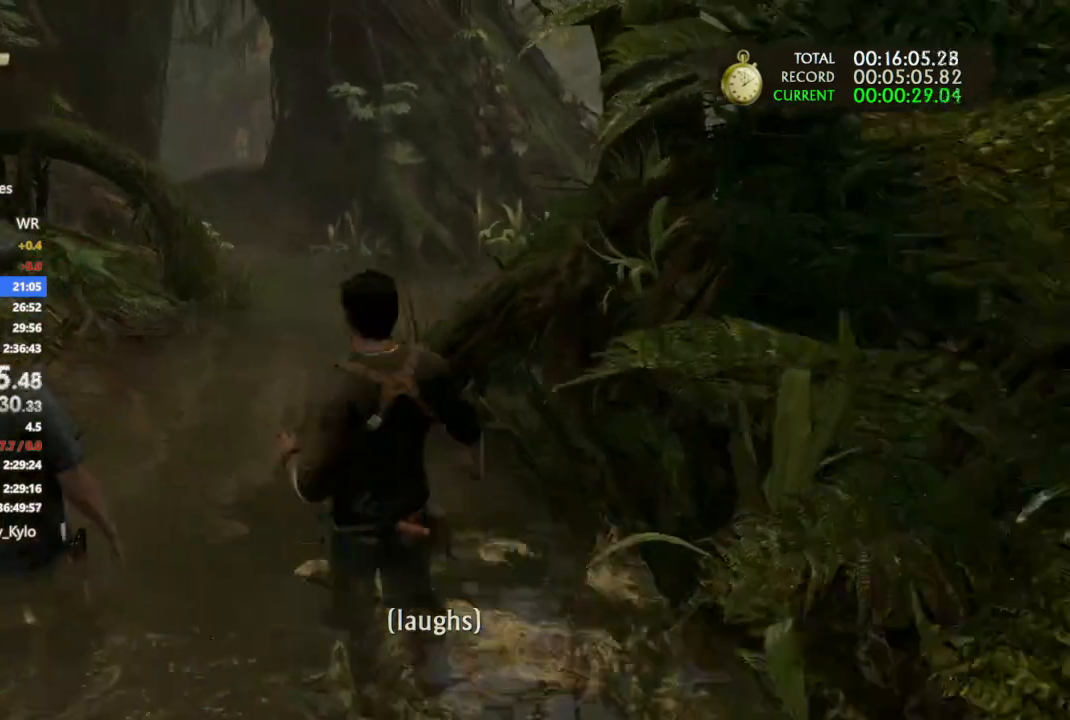
{"dt_ms": 500, "buttons": ["CROSS"], "left_stick": "up", "right_stick": "center", "events": []}
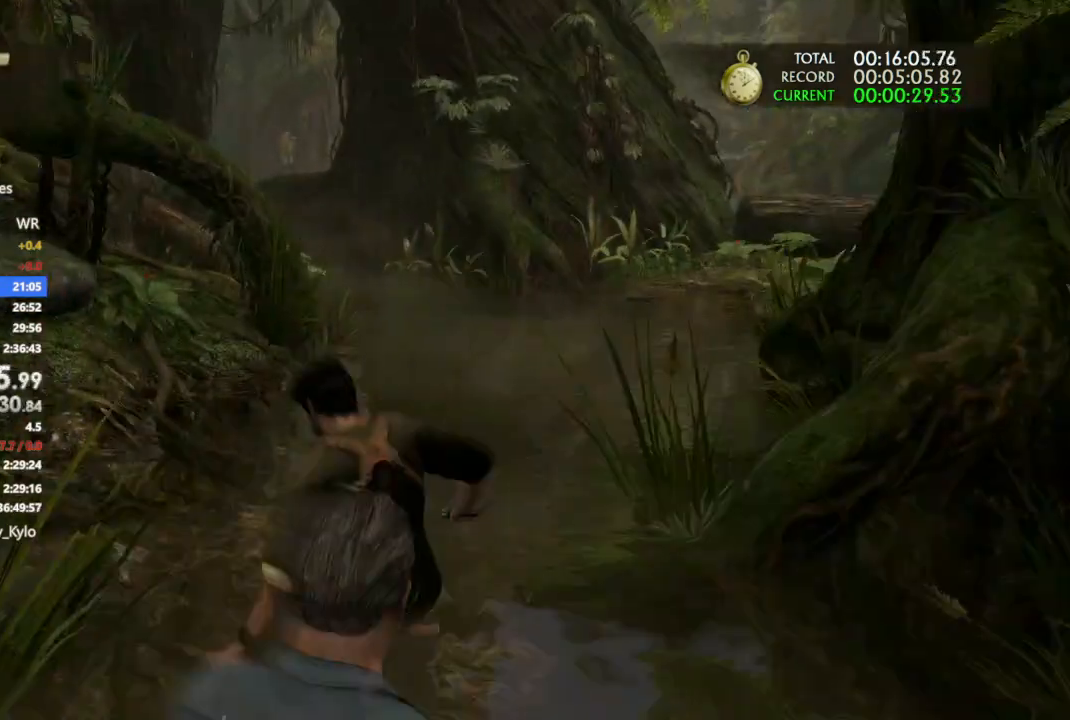
{"dt_ms": 500, "buttons": [], "left_stick": "up", "right_stick": "right", "events": [[100, "CROSS", "up"], [167, "CROSS", "down"], [233, "CROSS", "up"], [367, "right_stick", "right"]]}
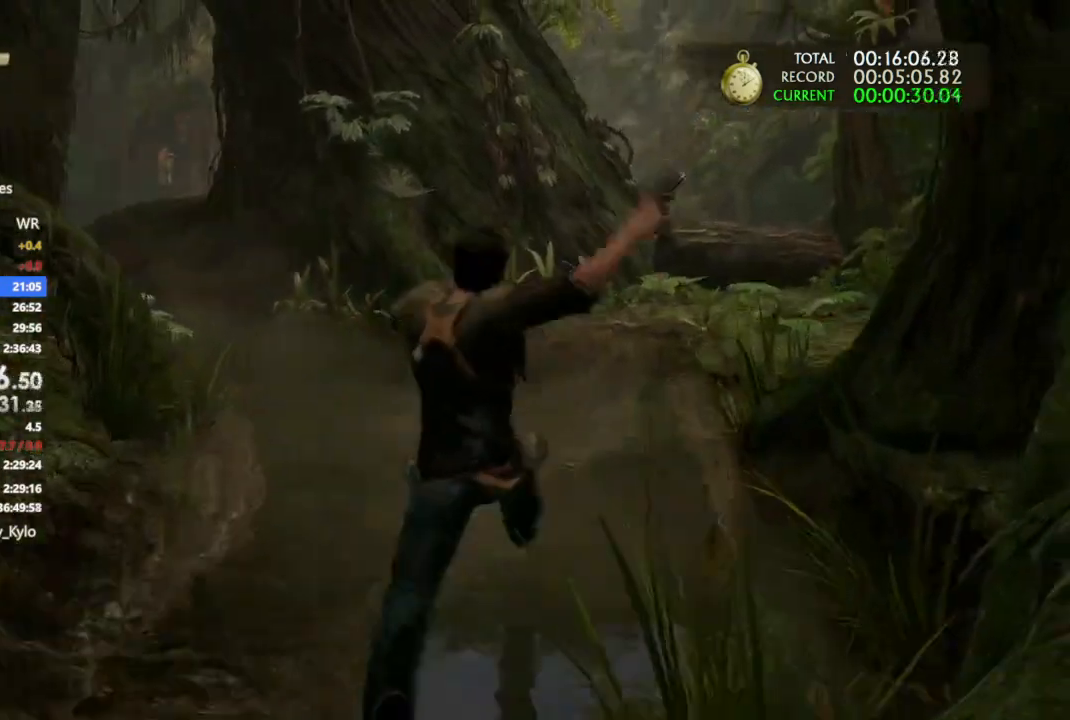
{"dt_ms": 500, "buttons": ["CROSS"], "left_stick": "up", "right_stick": "center", "events": [[100, "right_stick", "center"], [133, "CROSS", "down"]]}
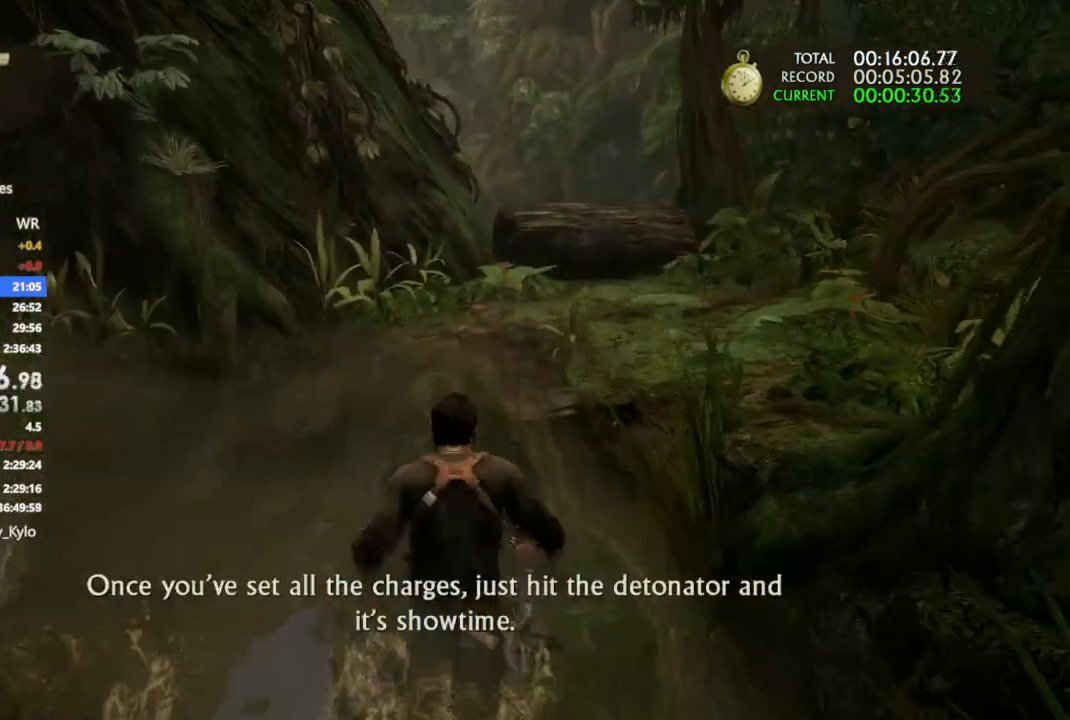
{"dt_ms": 500, "buttons": ["CROSS"], "left_stick": "up", "right_stick": "center"}
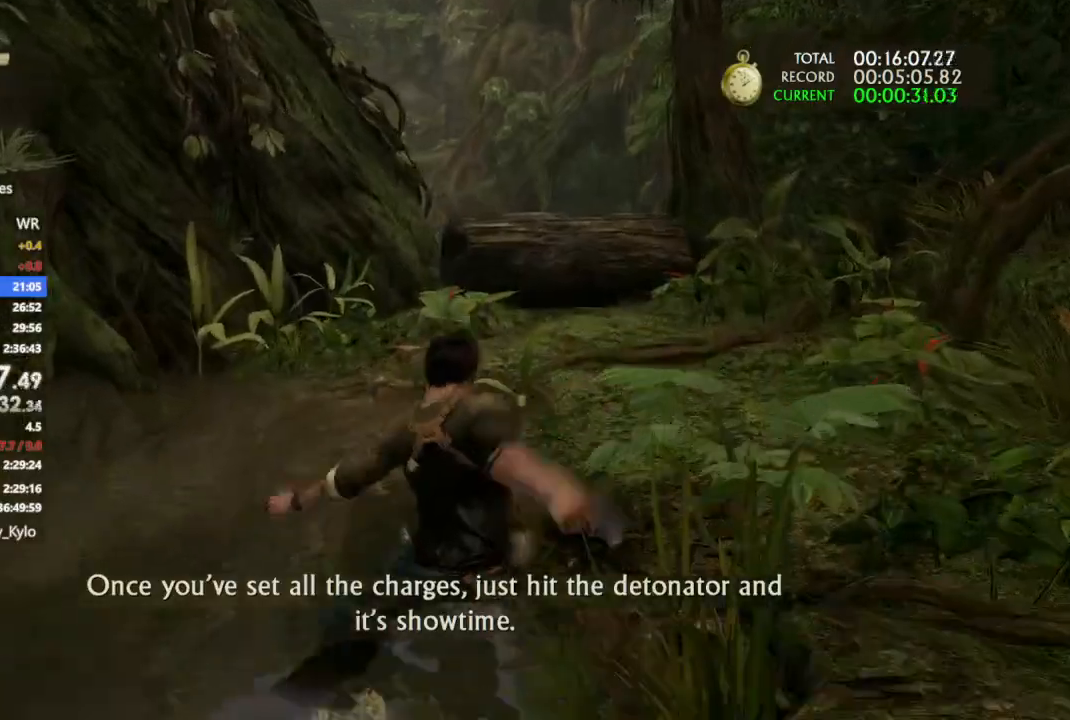
{"dt_ms": 500, "buttons": ["CROSS"], "left_stick": "up", "right_stick": "center", "events": []}
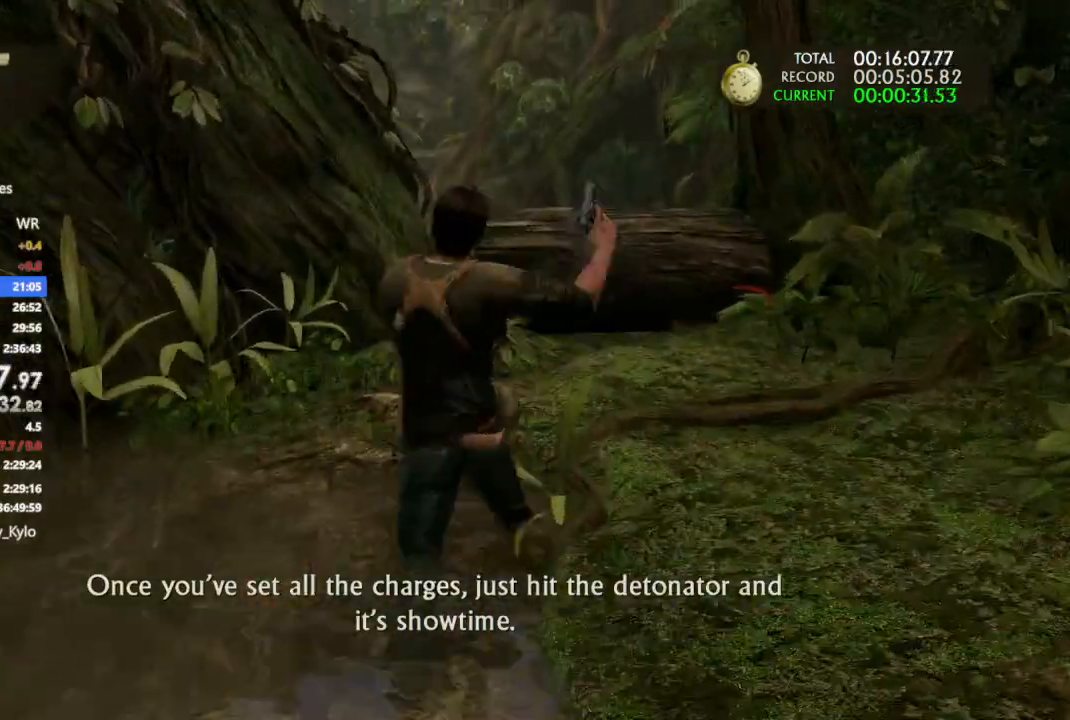
{"dt_ms": 500, "buttons": ["CROSS"], "left_stick": "up", "right_stick": "center", "events": []}
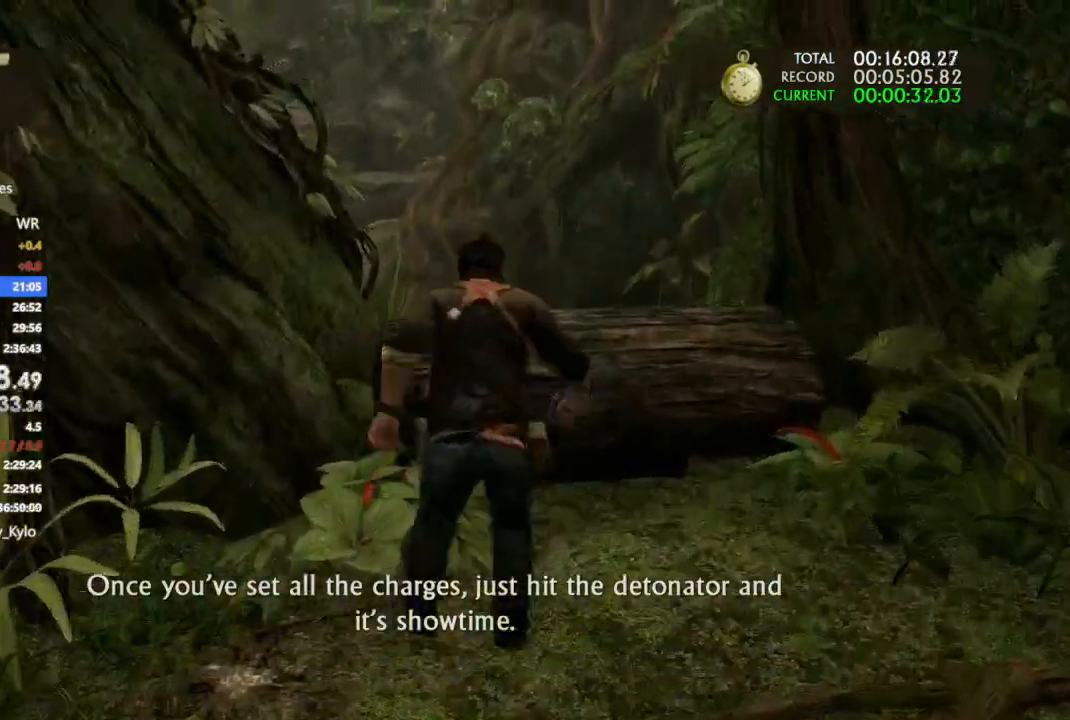
{"dt_ms": 500, "buttons": ["CROSS"], "left_stick": "up", "right_stick": "left", "events": [[67, "right_stick", "left"]]}
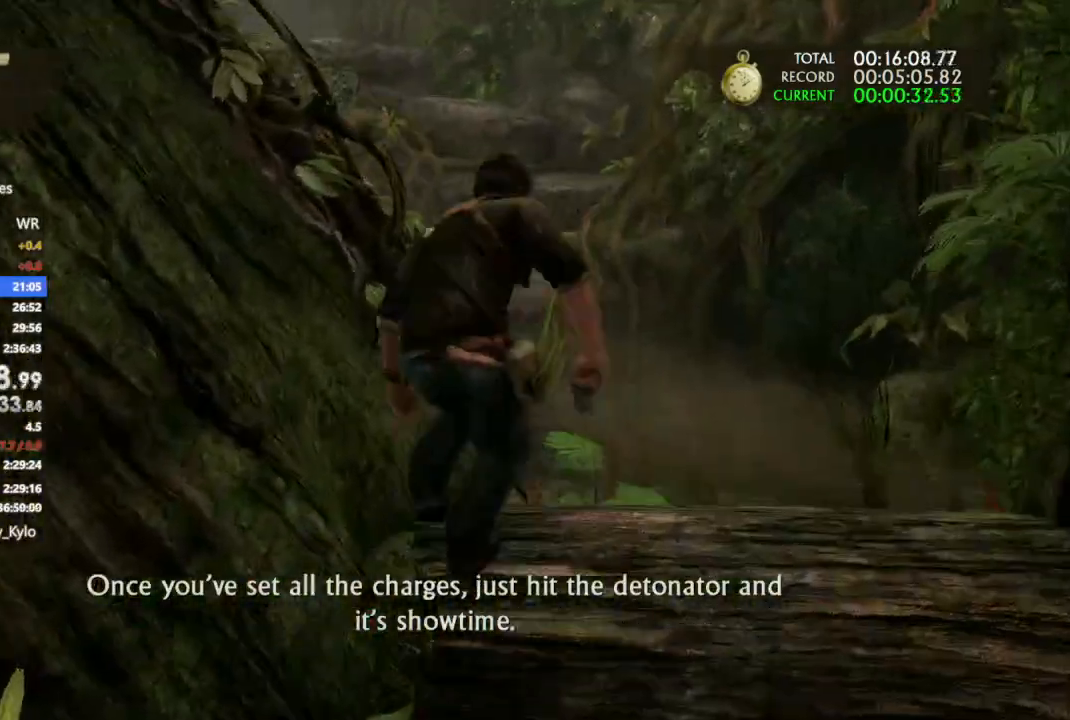
{"dt_ms": 500, "buttons": [], "left_stick": "up", "right_stick": "left", "events": [[400, "CROSS", "up"]]}
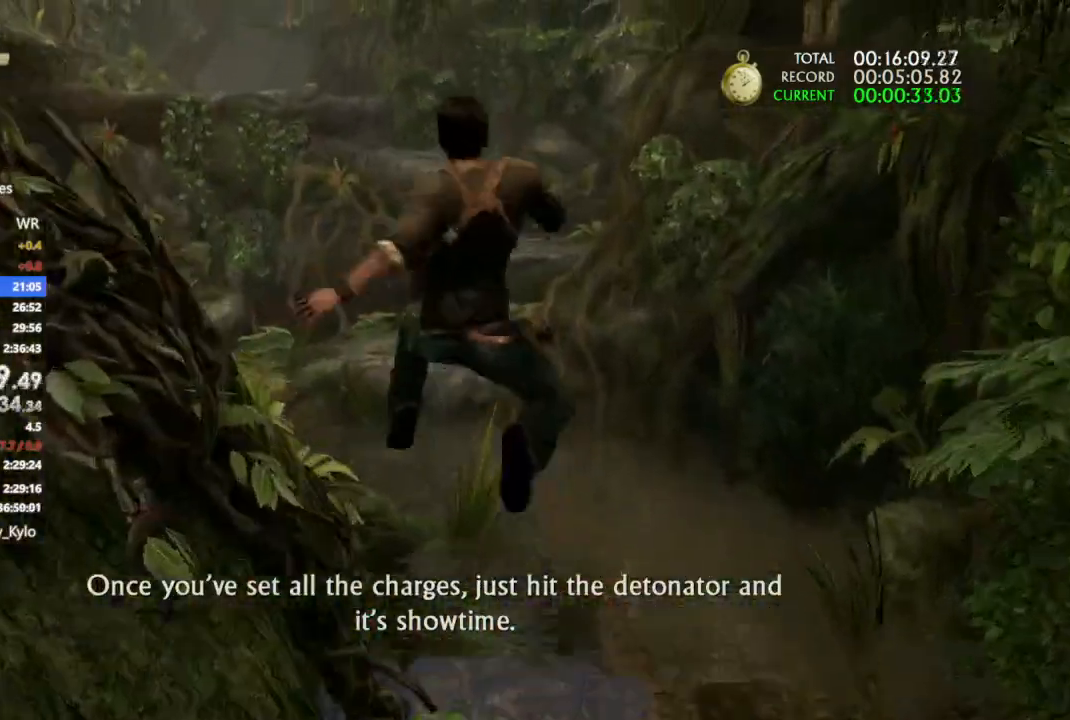
{"dt_ms": 500, "buttons": [], "left_stick": "up", "right_stick": "center", "events": [[500, "right_stick", "center"]]}
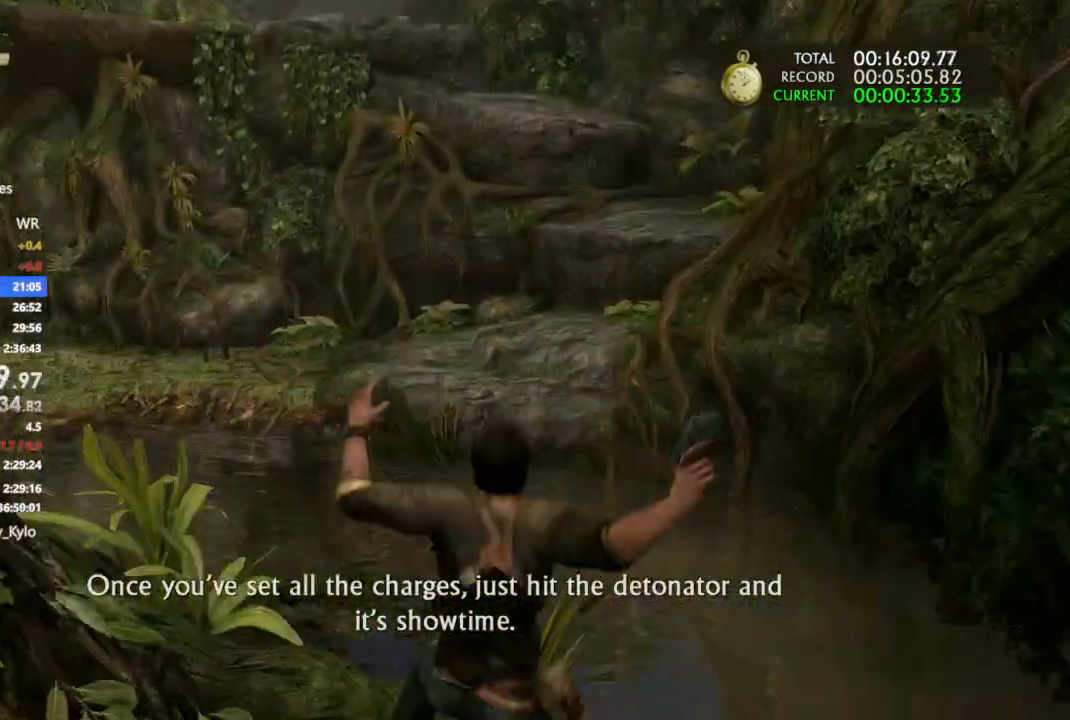
{"dt_ms": 500, "buttons": [], "left_stick": "up", "right_stick": "center"}
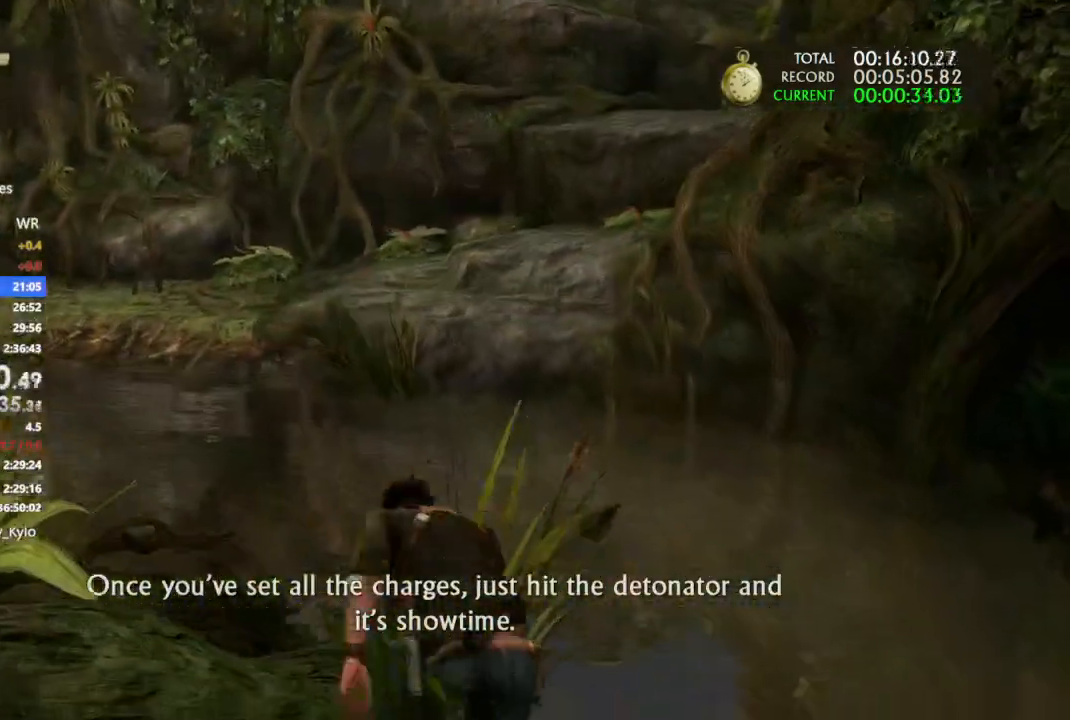
{"dt_ms": 500, "buttons": ["CROSS"], "left_stick": "up", "right_stick": "center", "events": [[433, "CROSS", "down"]]}
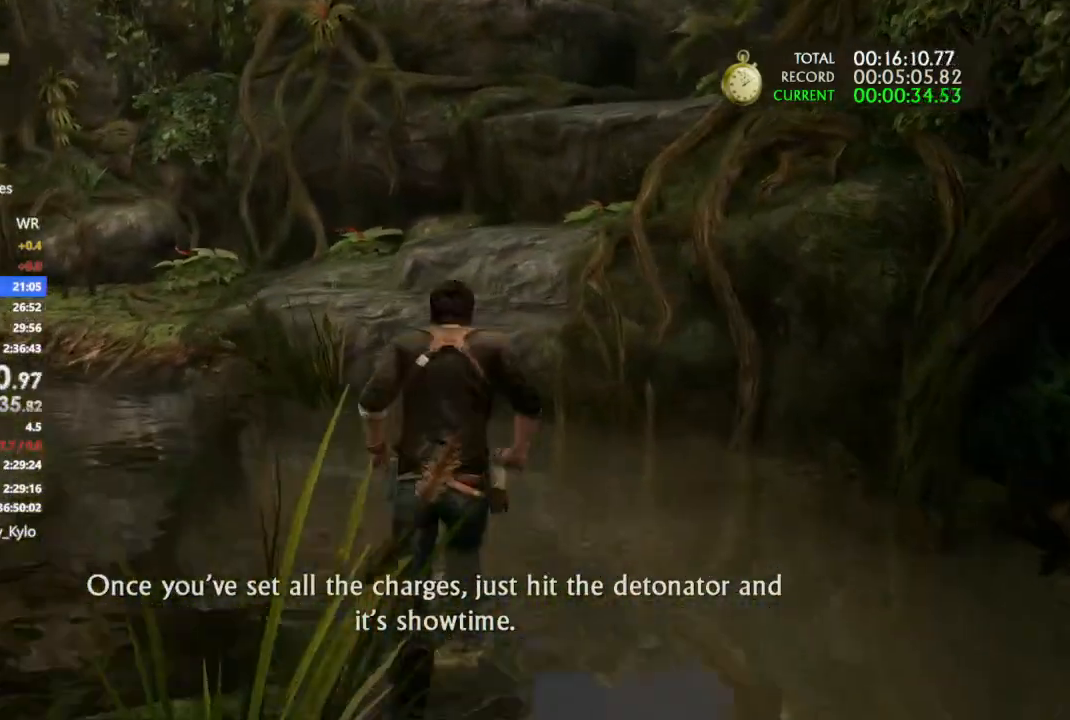
{"dt_ms": 500, "buttons": [], "left_stick": "up", "right_stick": "center", "events": [[67, "CROSS", "up"], [133, "CROSS", "down"], [267, "CROSS", "up"], [333, "CROSS", "down"], [467, "CROSS", "up"]]}
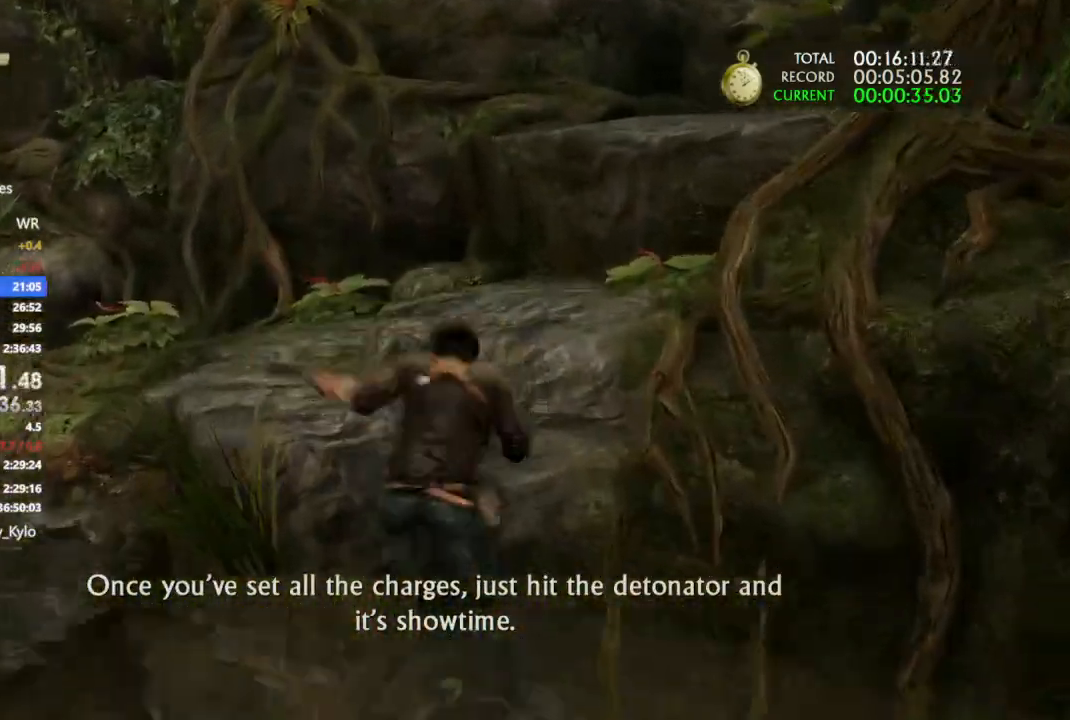
{"dt_ms": 500, "buttons": [], "left_stick": "up", "right_stick": "center"}
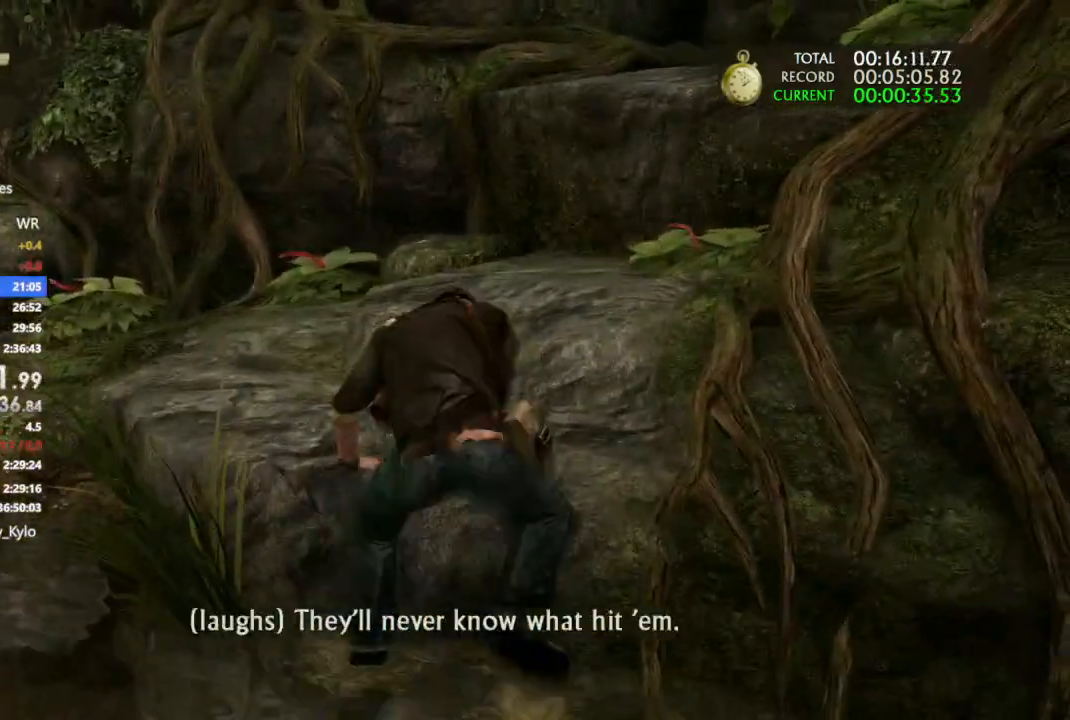
{"dt_ms": 500, "buttons": [], "left_stick": "up", "right_stick": "center", "events": []}
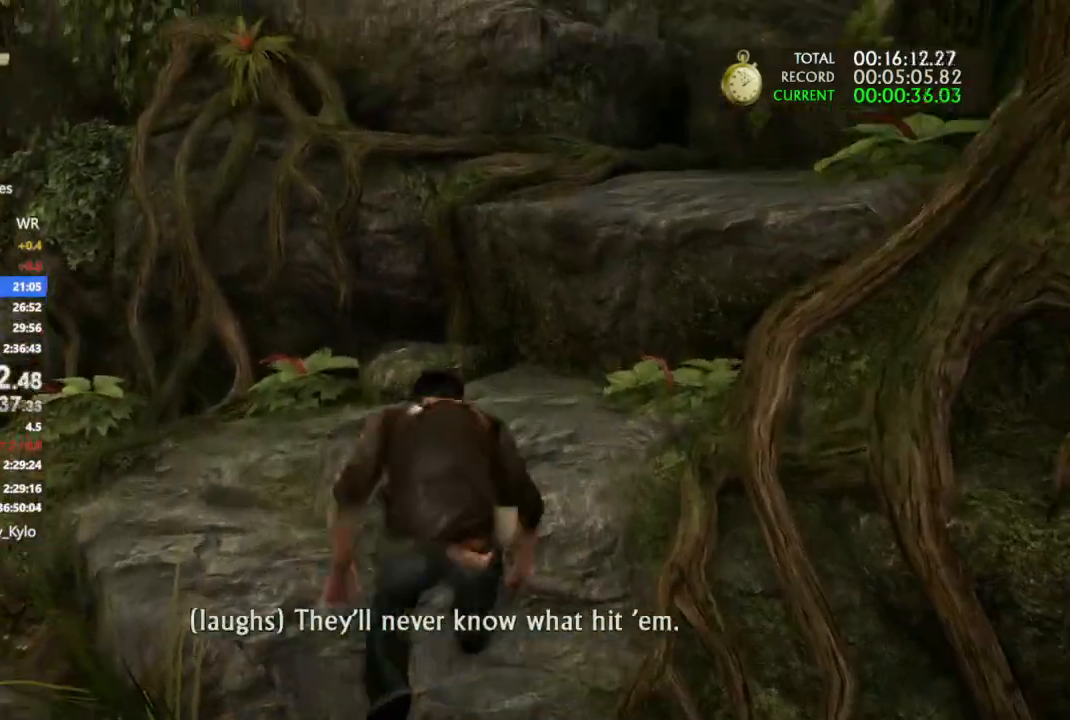
{"dt_ms": 500, "buttons": [], "left_stick": "up", "right_stick": "center", "events": [[233, "CROSS", "down"], [500, "CROSS", "up"]]}
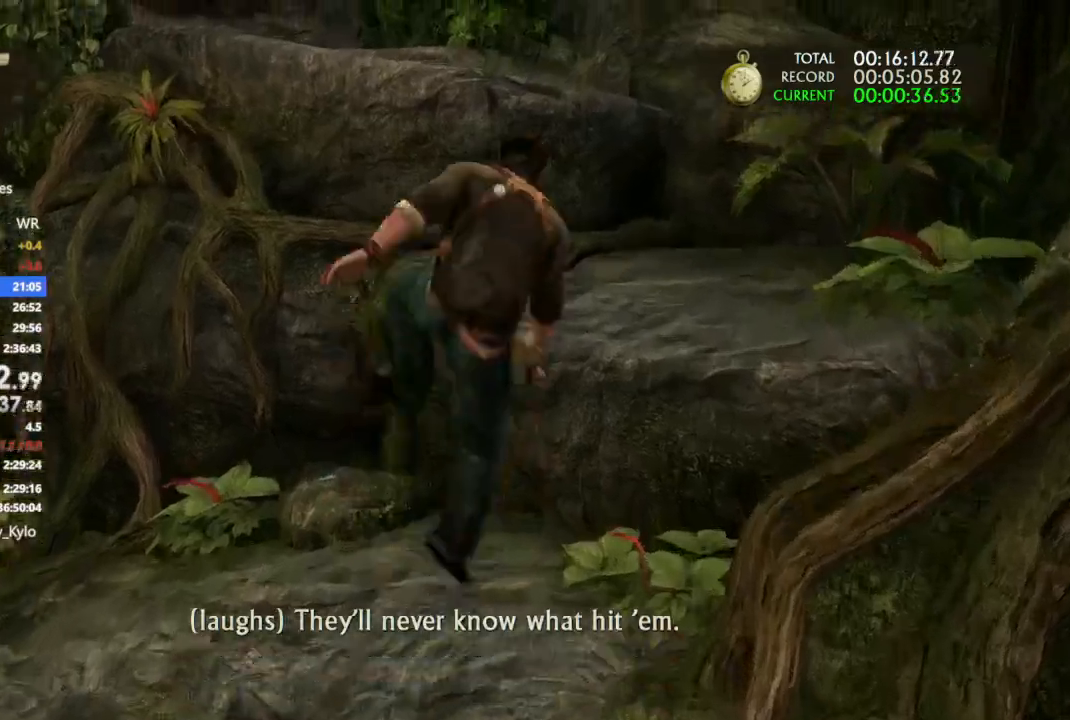
{"dt_ms": 1000, "buttons": [], "left_stick": "up", "right_stick": "center"}
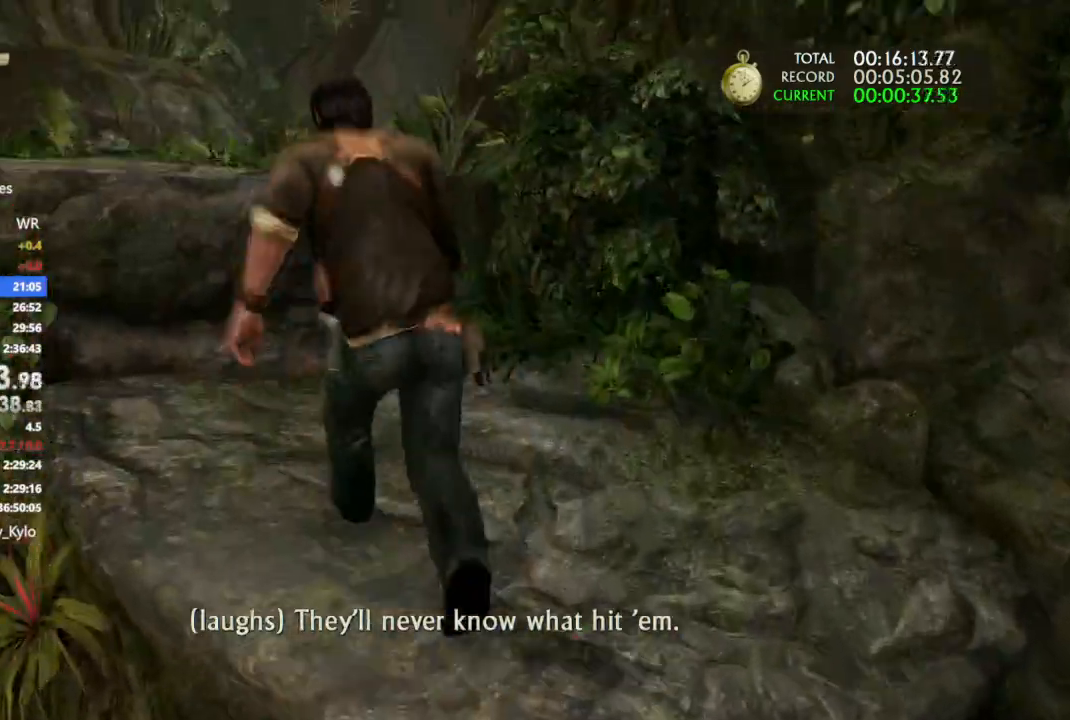
{"dt_ms": 500, "buttons": ["CROSS"], "left_stick": "up", "right_stick": "center", "events": [[33, "CROSS", "down"]]}